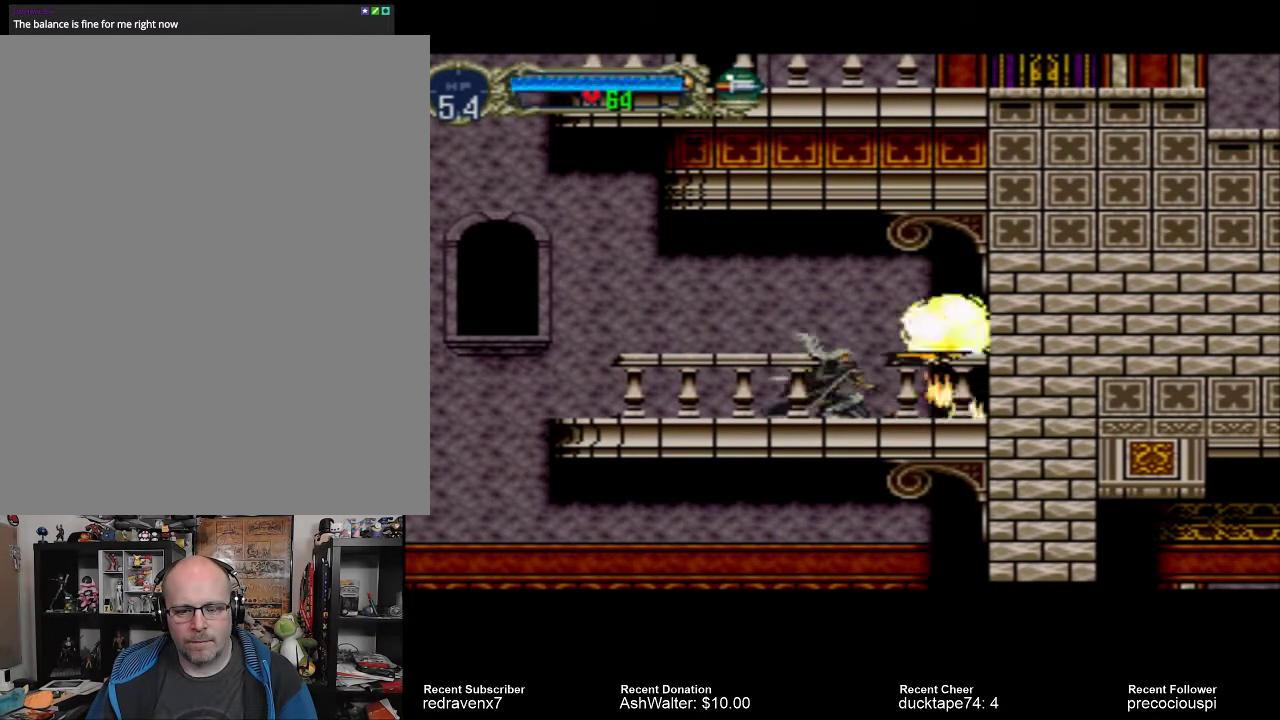
Gameplay with a controller (PlayStation layout); each line is a JSON object with the inputs held at the frame after it. "events" lists button and stick changes between this image and that frame as [ms after this image, input, new state], when the widget could be followed in between. Not read: L3 R3 left_stick right_stick.
{"buttons": [], "events": [[100, "SQUARE", "down"], [167, "SQUARE", "up"], [267, "SQUARE", "down"], [333, "SQUARE", "up"], [433, "SQUARE", "down"], [500, "SQUARE", "up"]]}
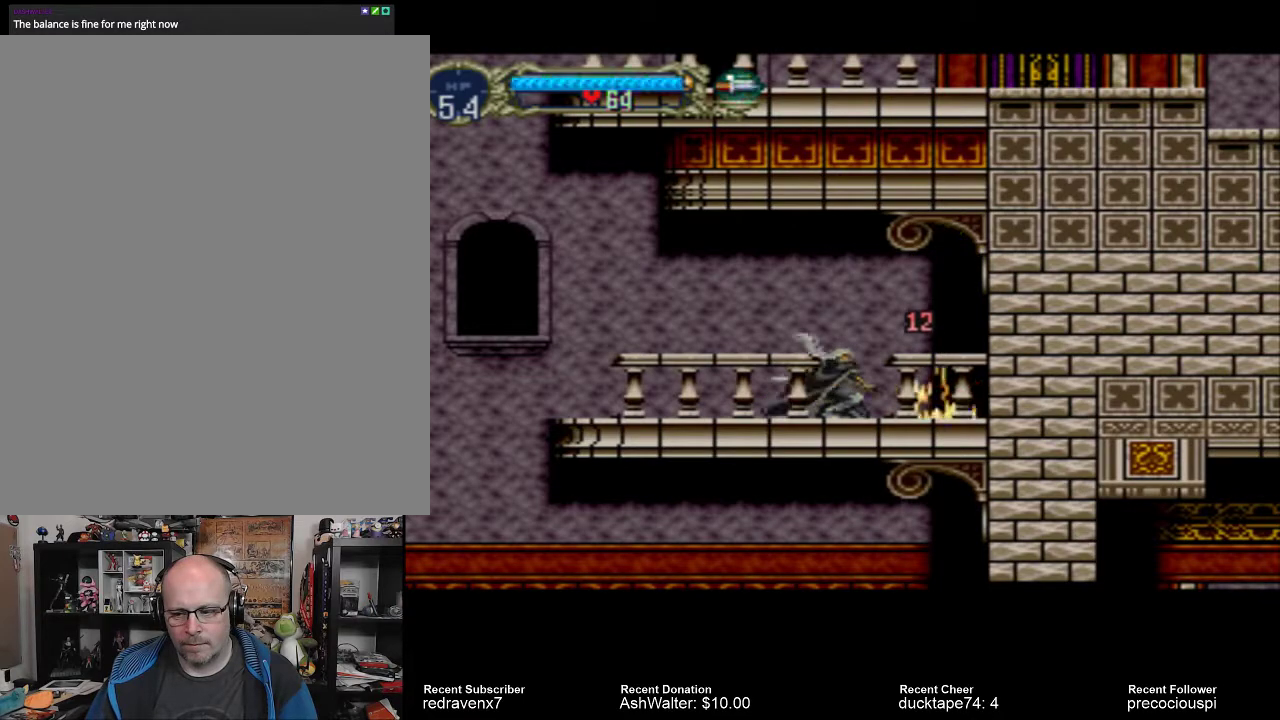
{"buttons": [], "events": []}
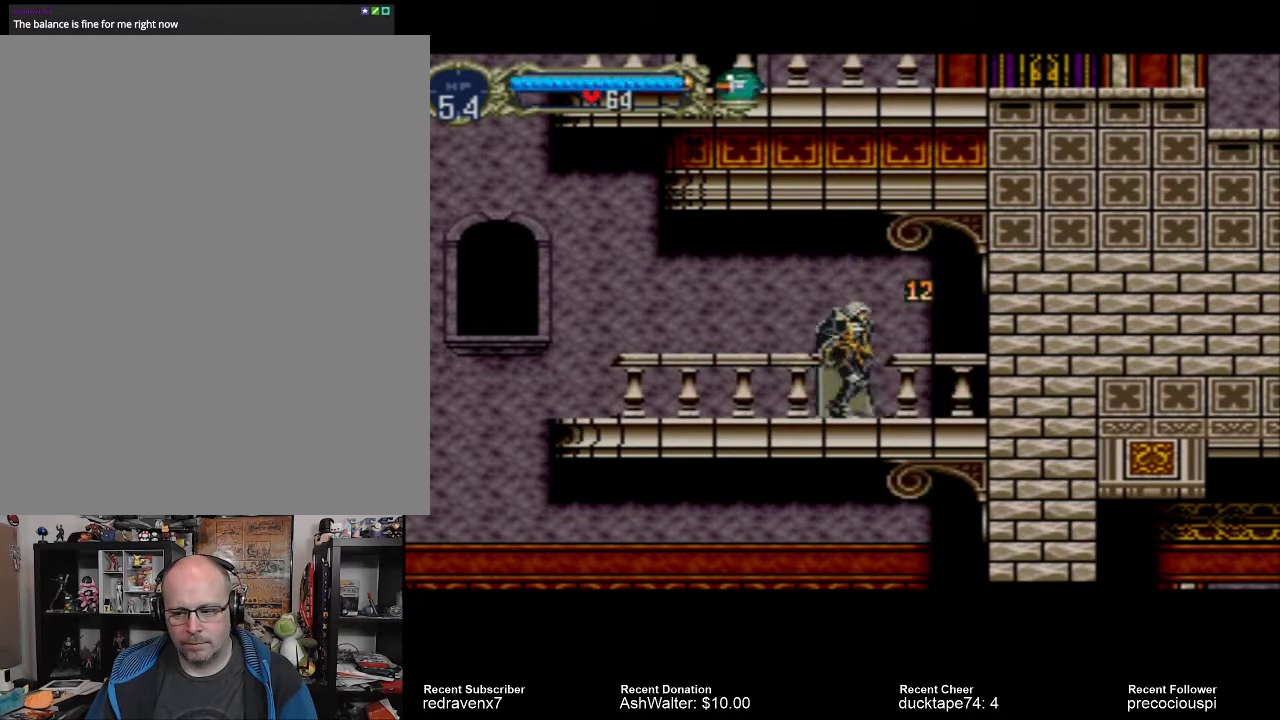
{"buttons": [], "events": []}
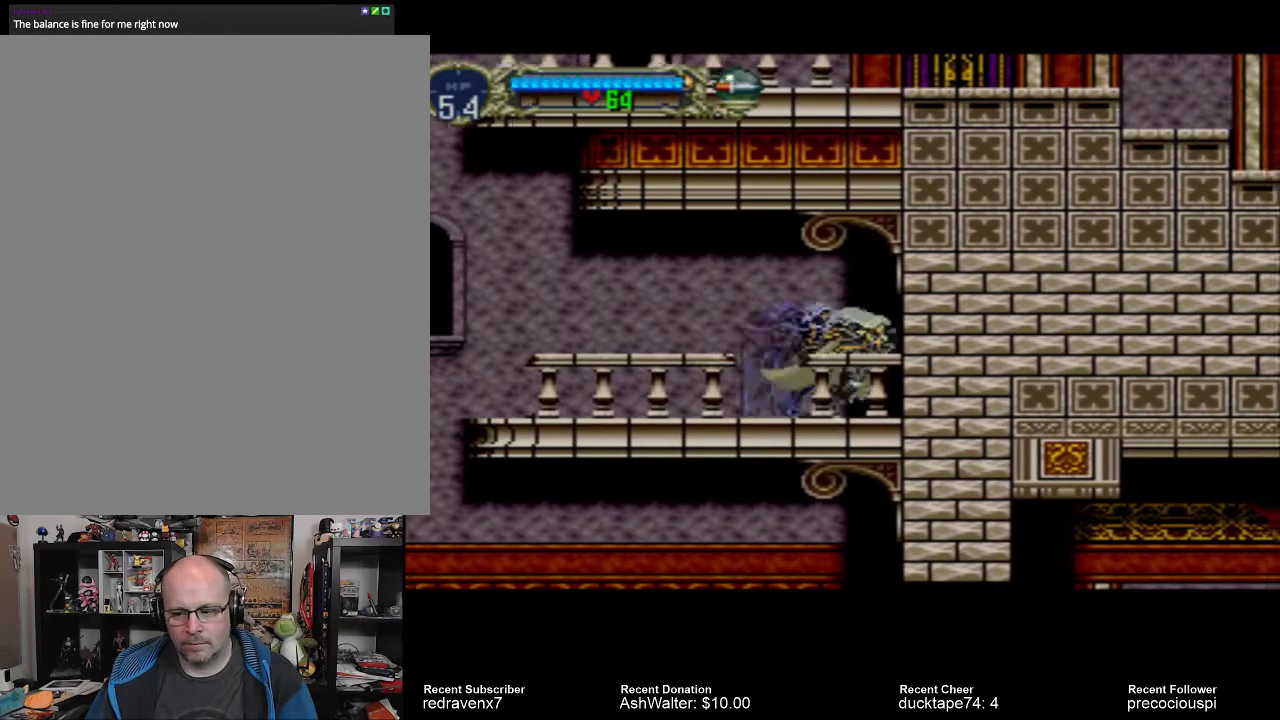
{"buttons": [], "events": []}
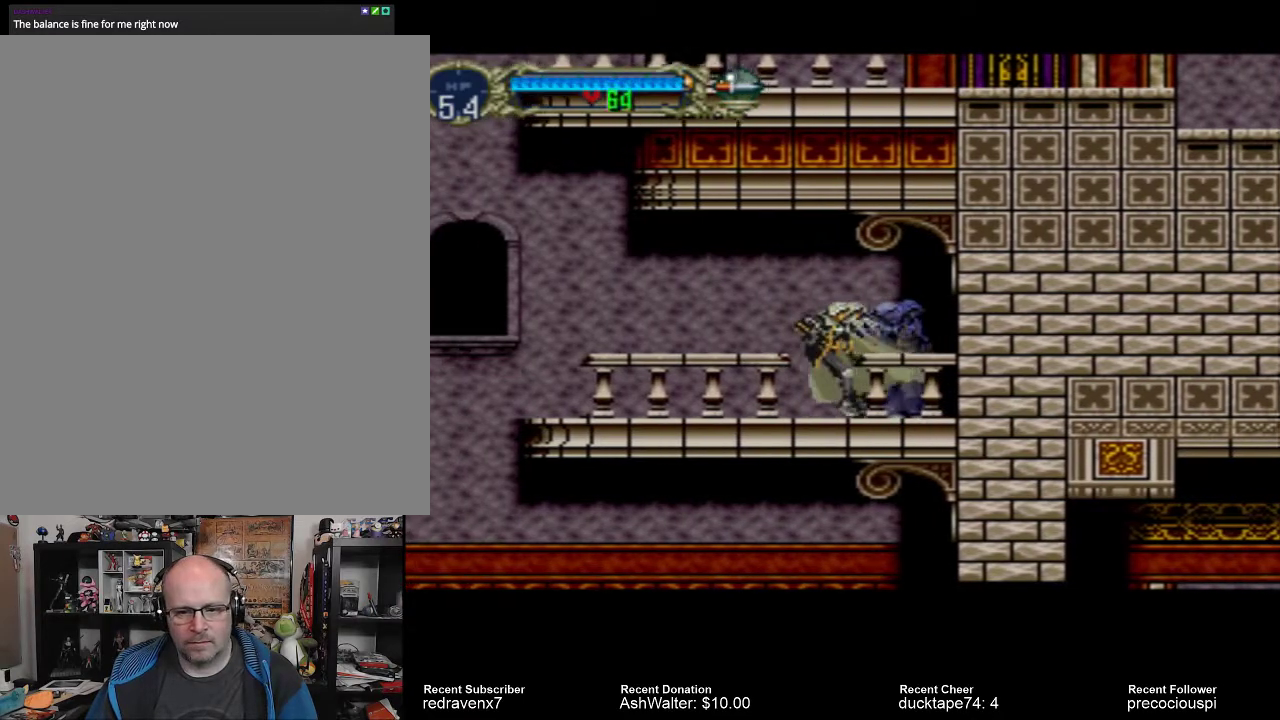
{"buttons": [], "events": []}
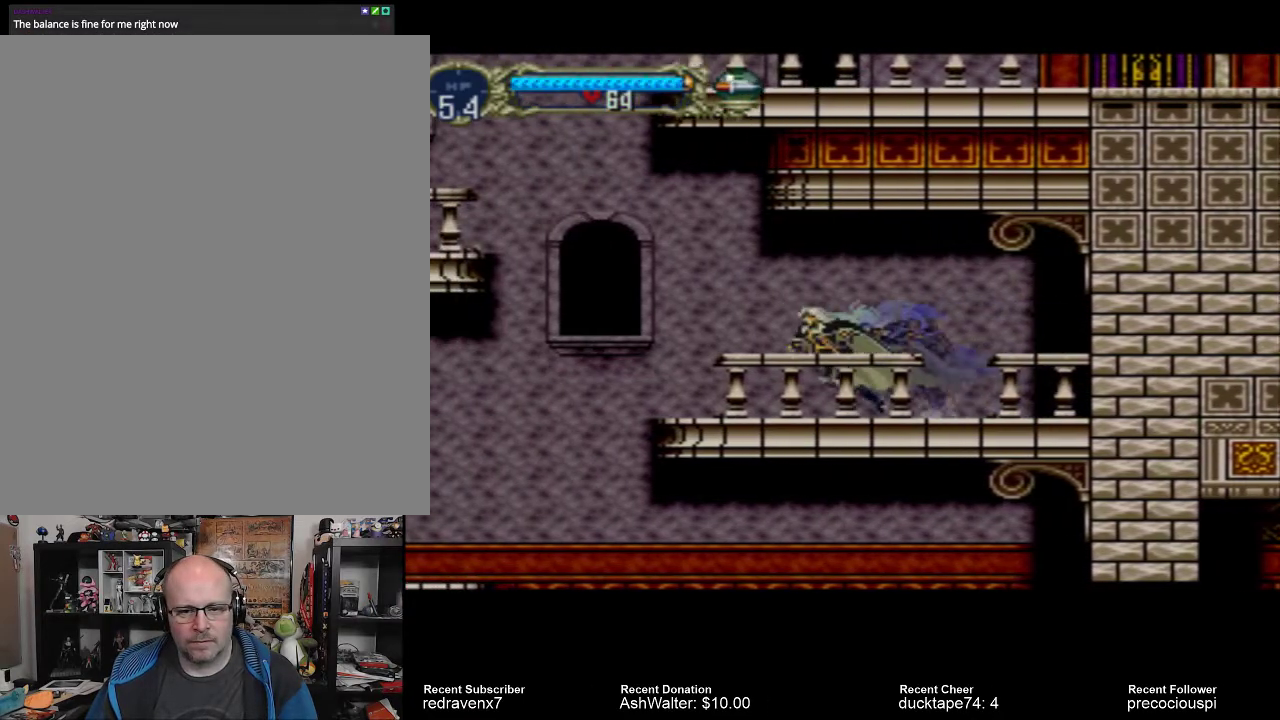
{"buttons": [], "events": []}
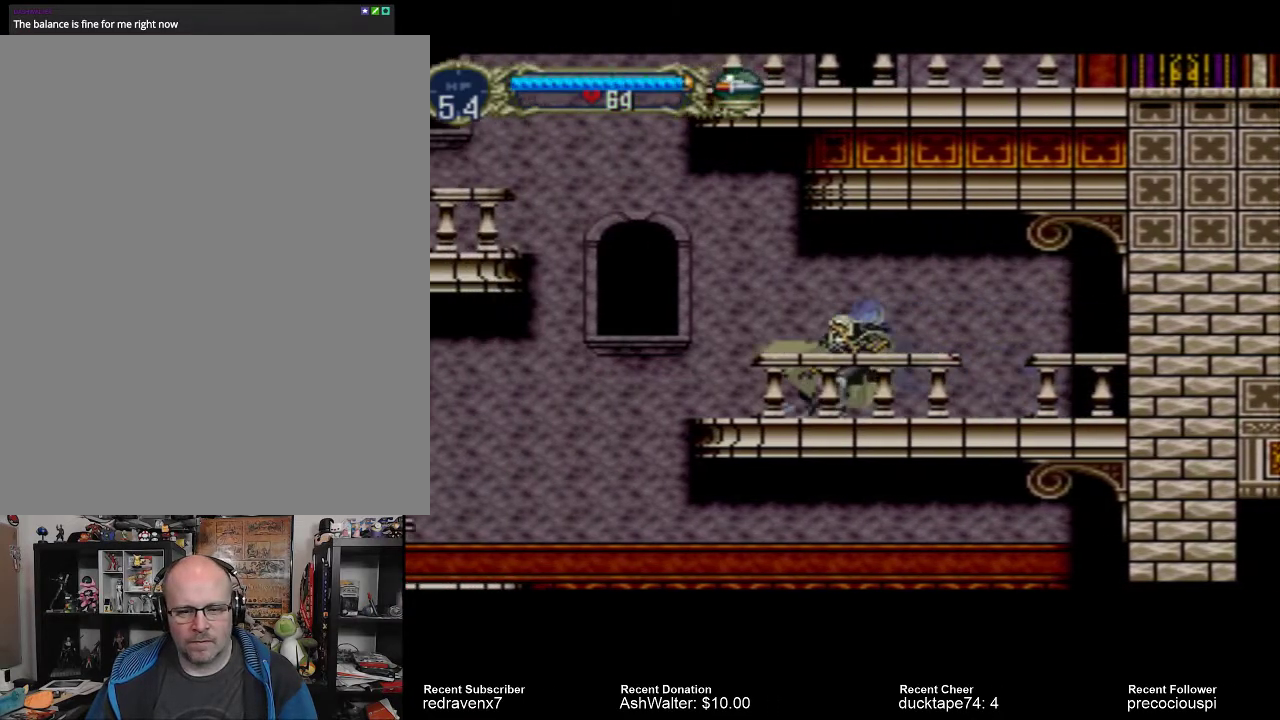
{"buttons": [], "events": []}
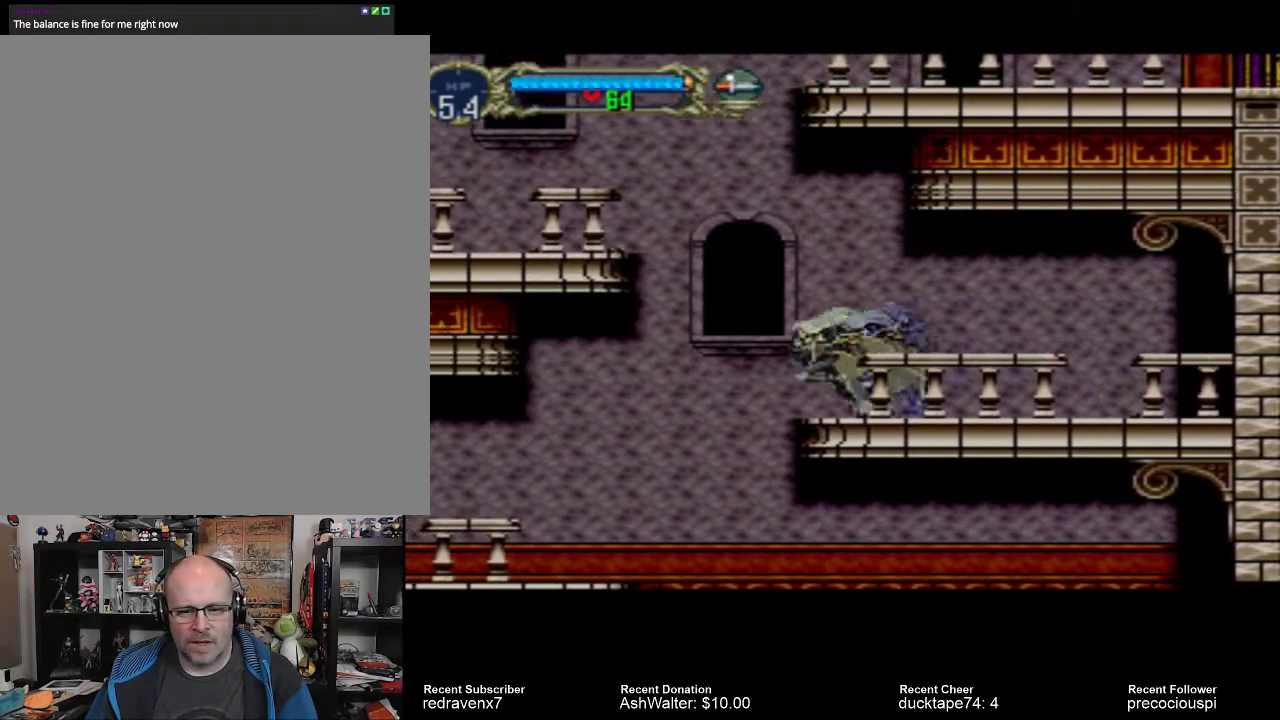
{"buttons": ["CROSS"], "events": [[33, "CROSS", "down"]]}
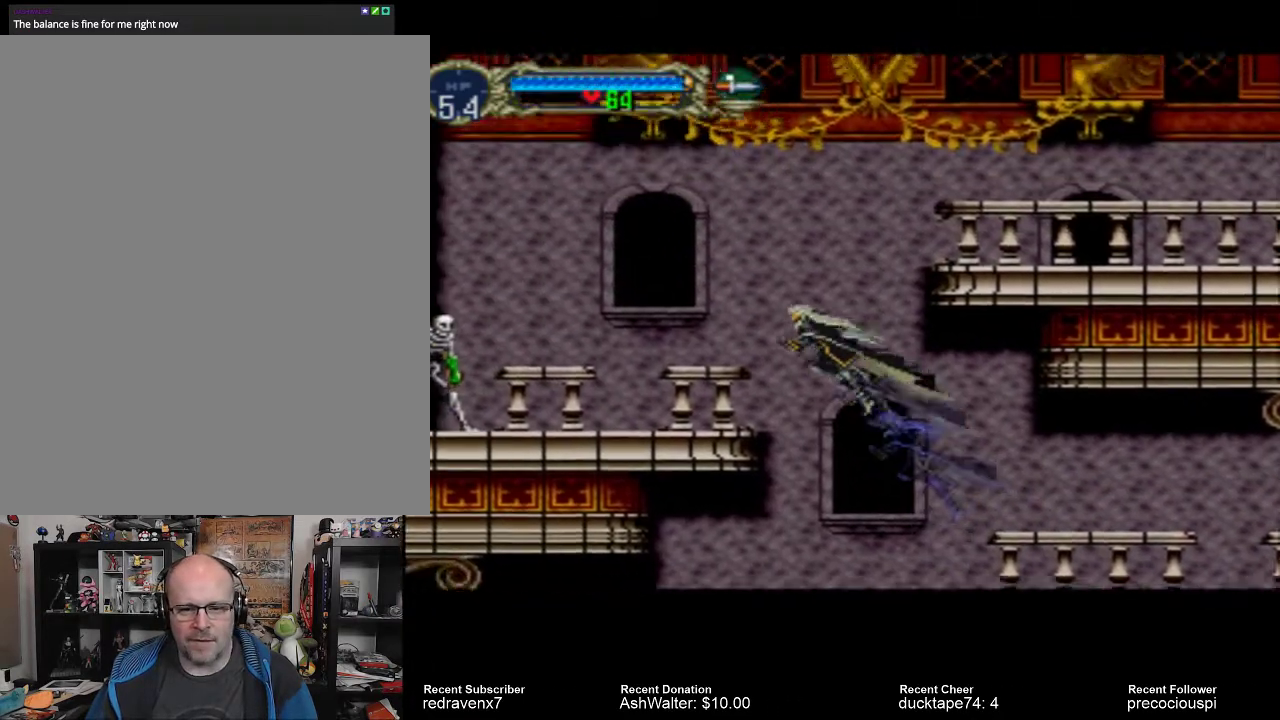
{"buttons": [], "events": [[333, "CROSS", "up"]]}
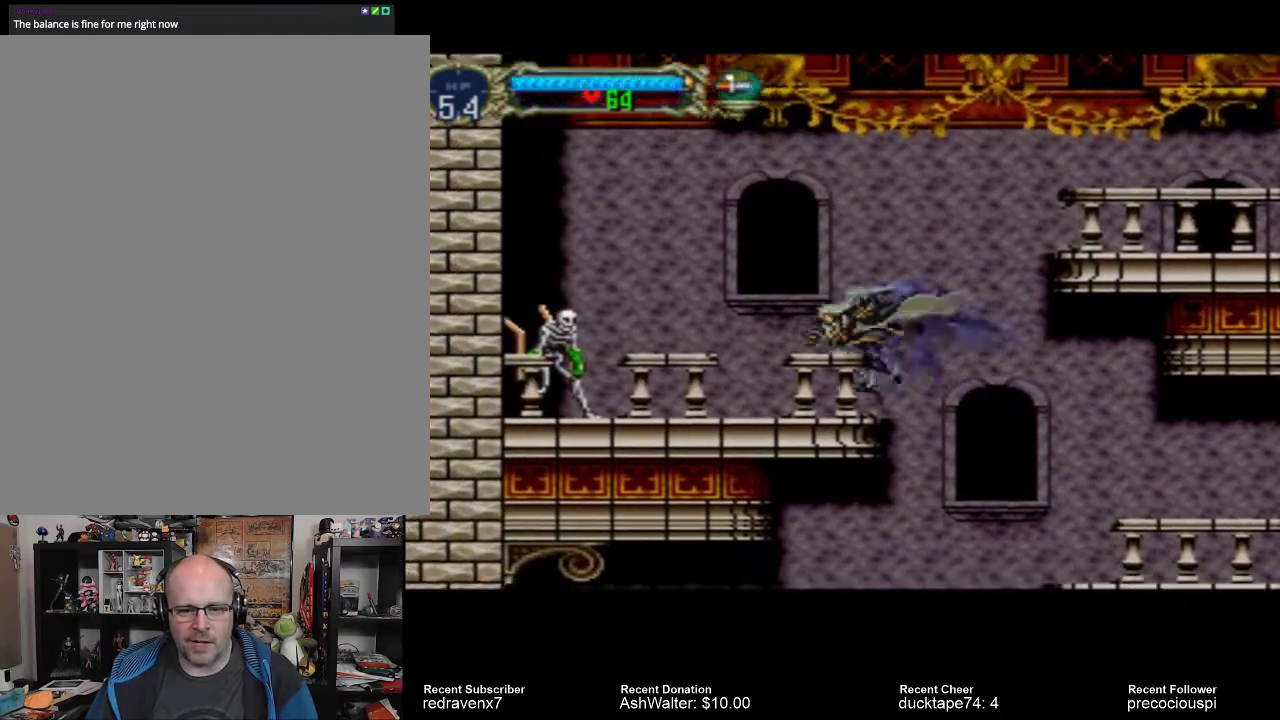
{"buttons": [], "events": []}
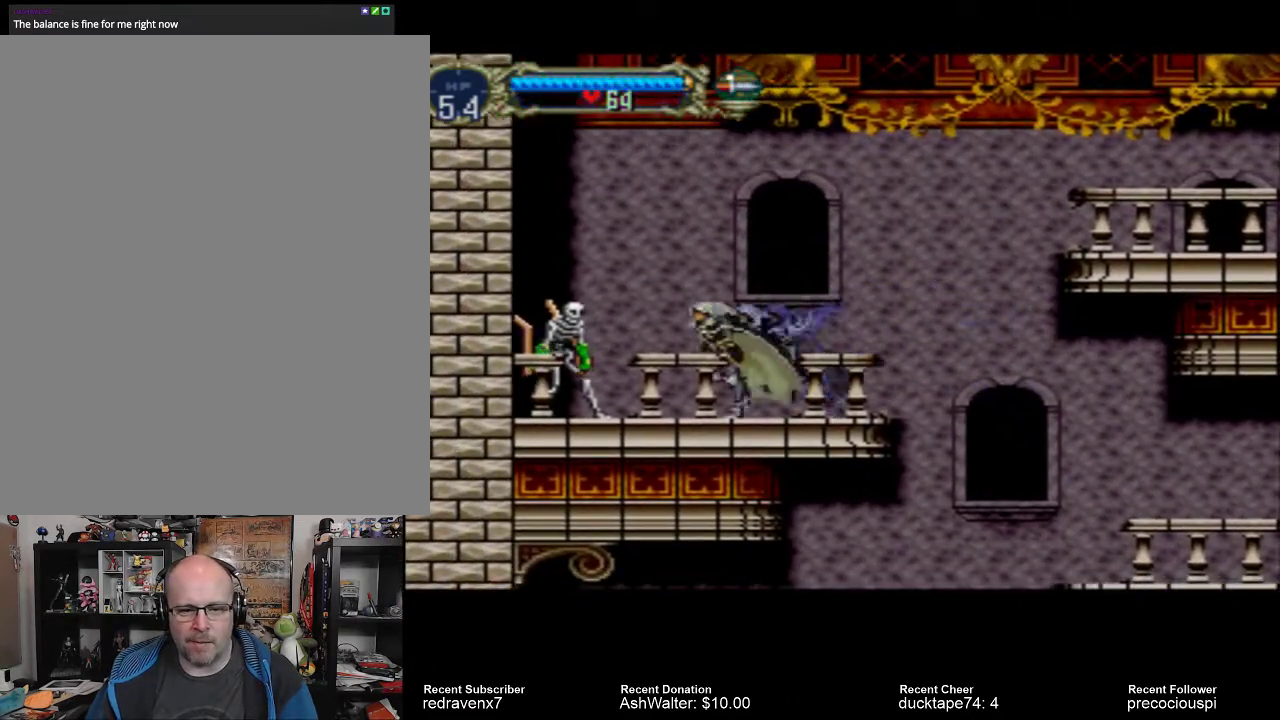
{"buttons": [], "events": [[100, "SQUARE", "down"], [233, "SQUARE", "up"]]}
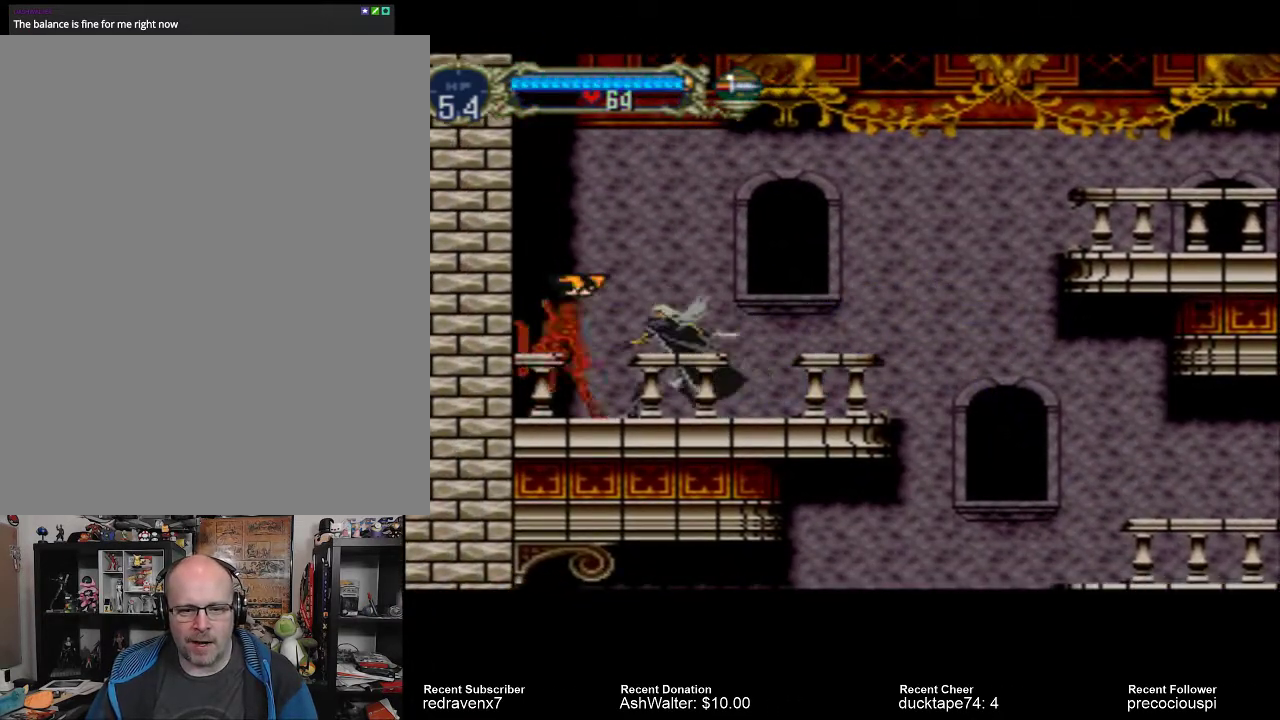
{"buttons": ["SQUARE"], "events": [[67, "SQUARE", "down"], [133, "SQUARE", "up"], [233, "SQUARE", "down"], [300, "SQUARE", "up"], [367, "SQUARE", "down"], [467, "SQUARE", "up"], [500, "SQUARE", "down"]]}
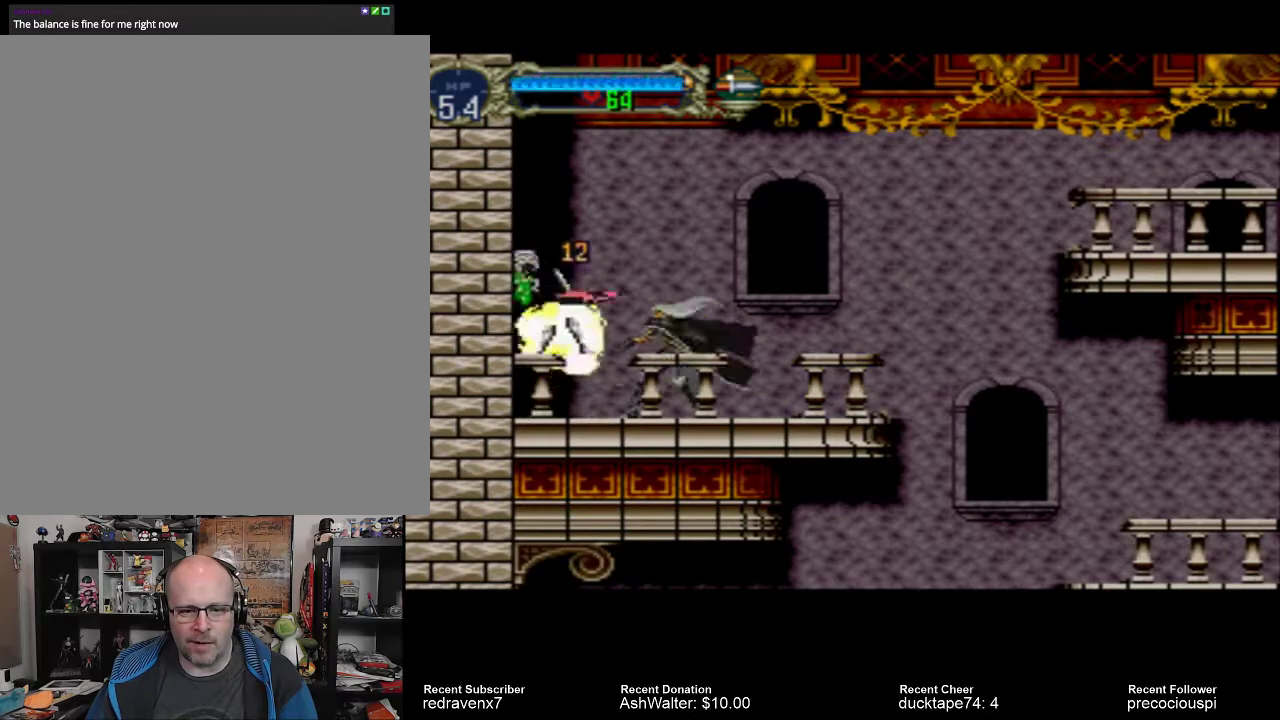
{"buttons": [], "events": [[100, "SQUARE", "up"]]}
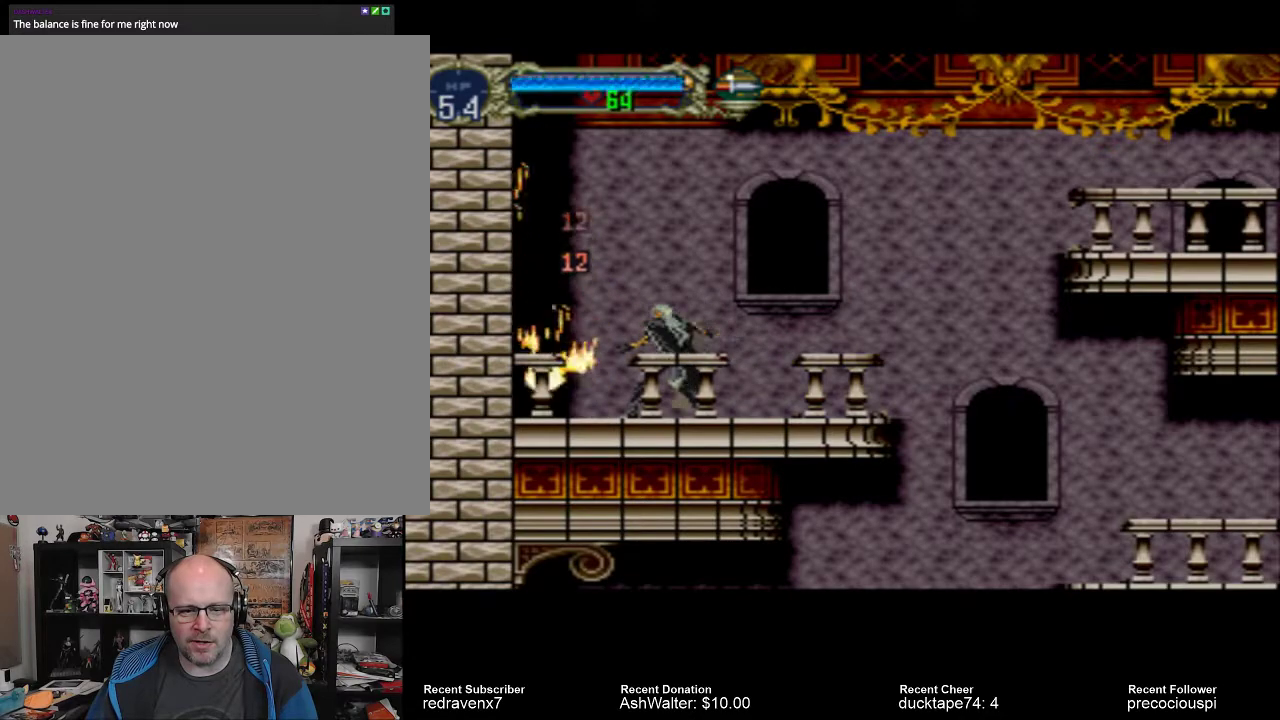
{"buttons": [], "events": []}
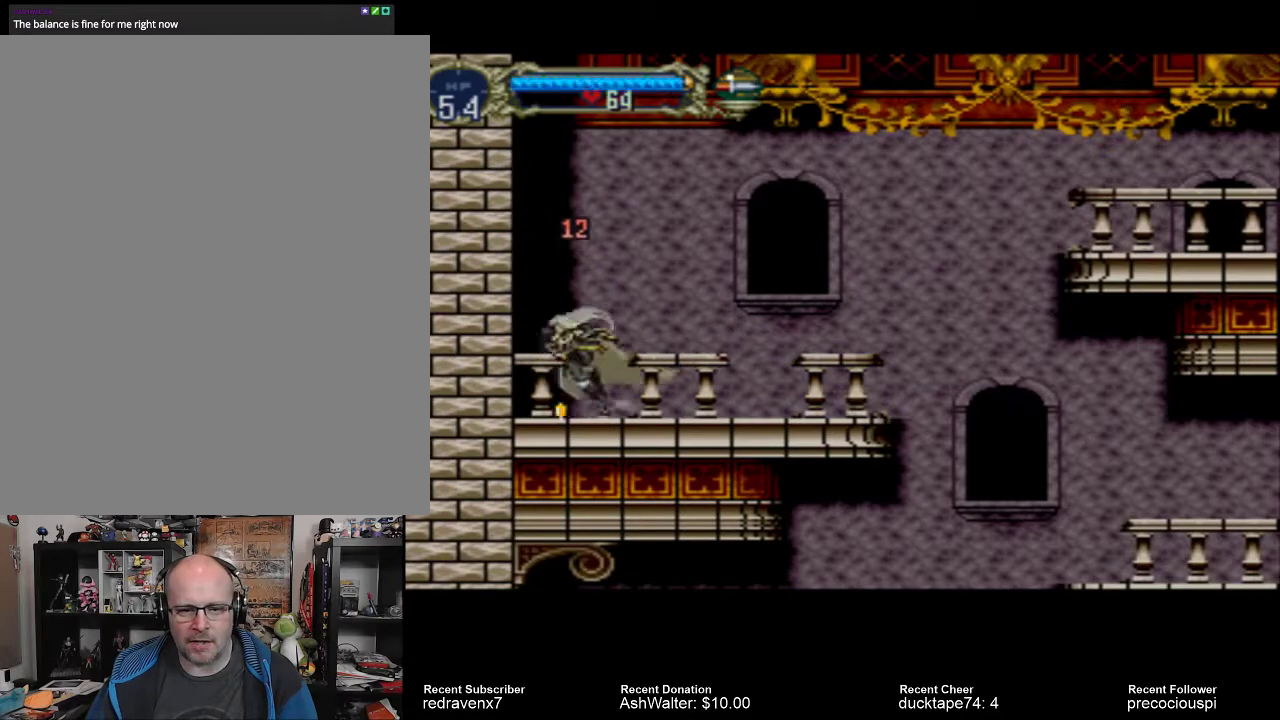
{"buttons": [], "events": []}
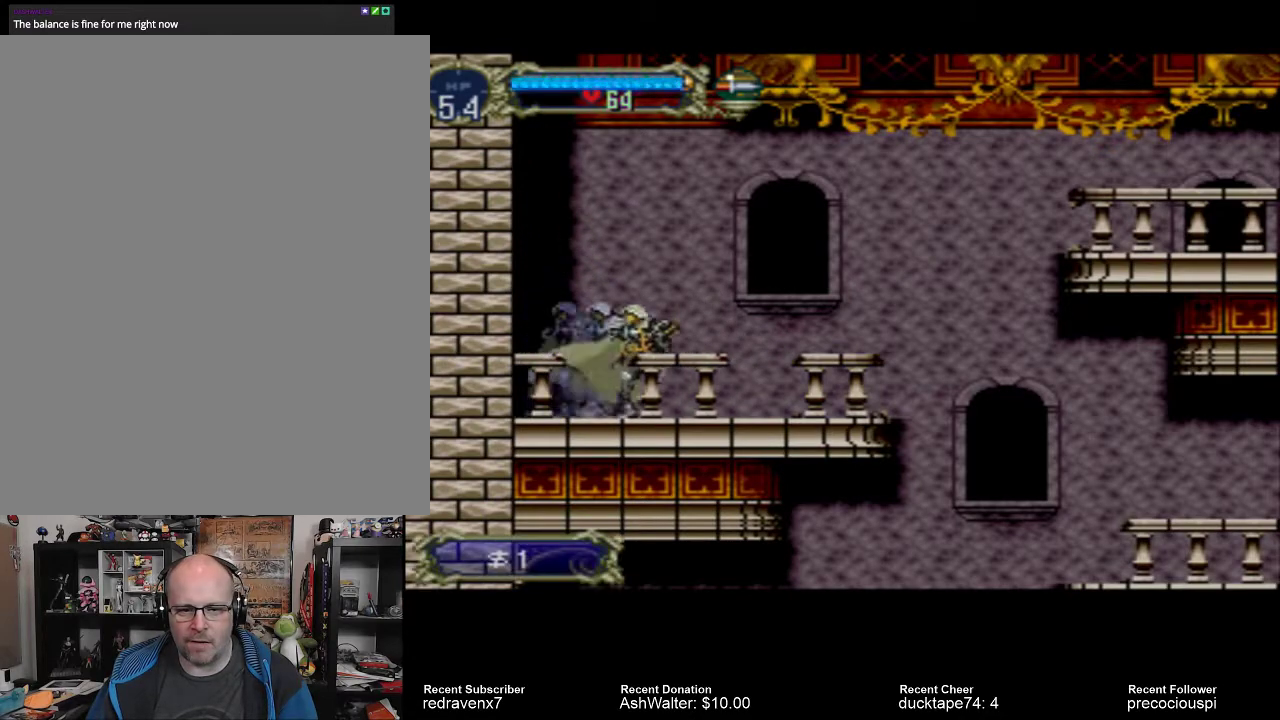
{"buttons": [], "events": []}
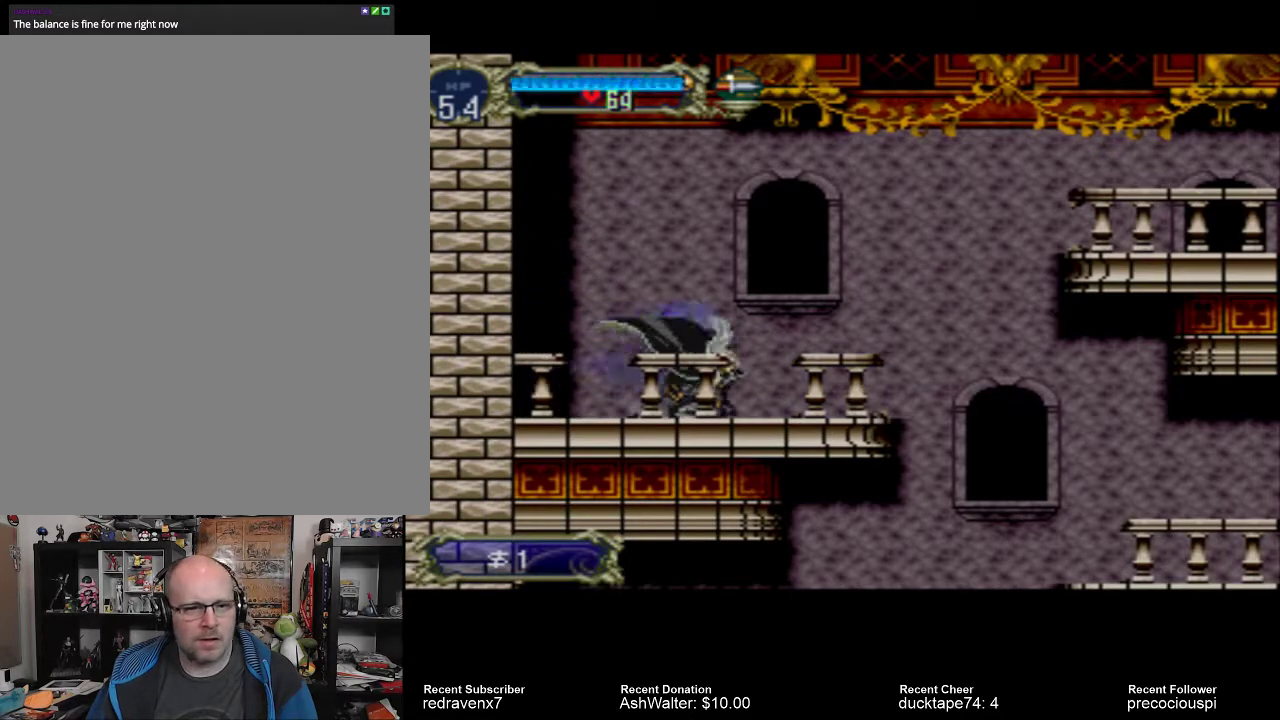
{"buttons": [], "events": []}
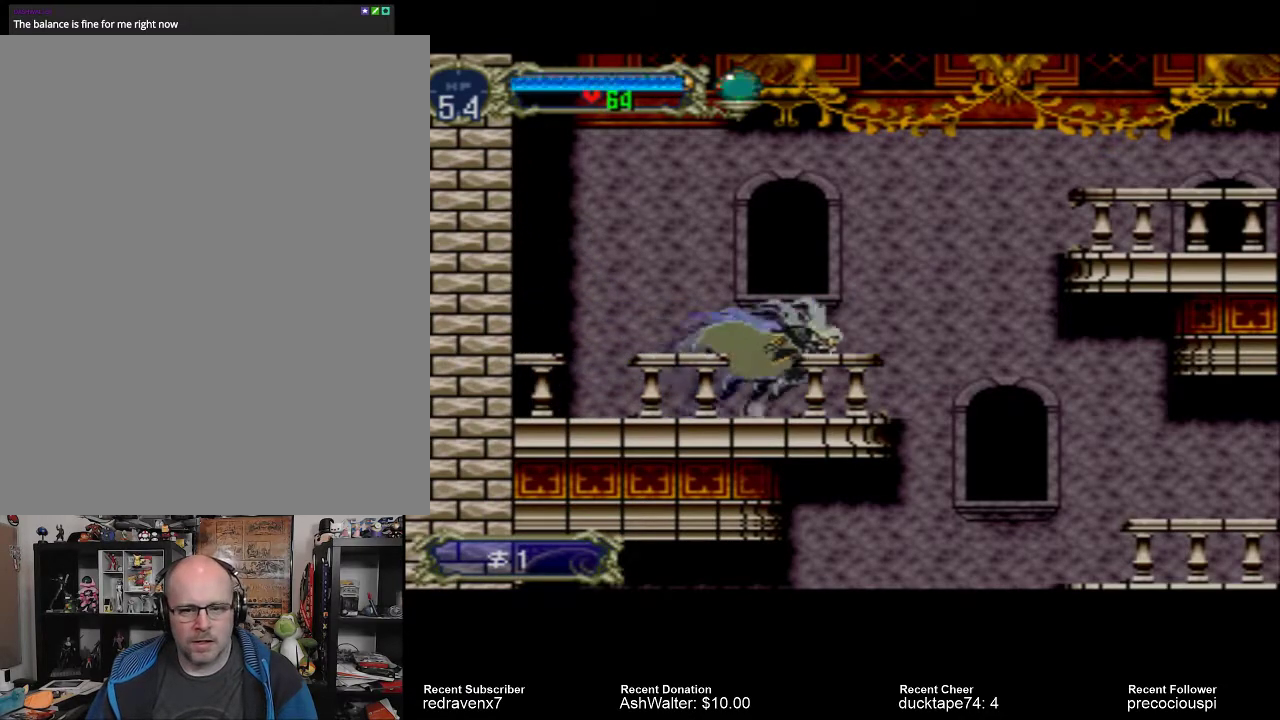
{"buttons": ["CROSS"], "events": [[233, "CROSS", "down"]]}
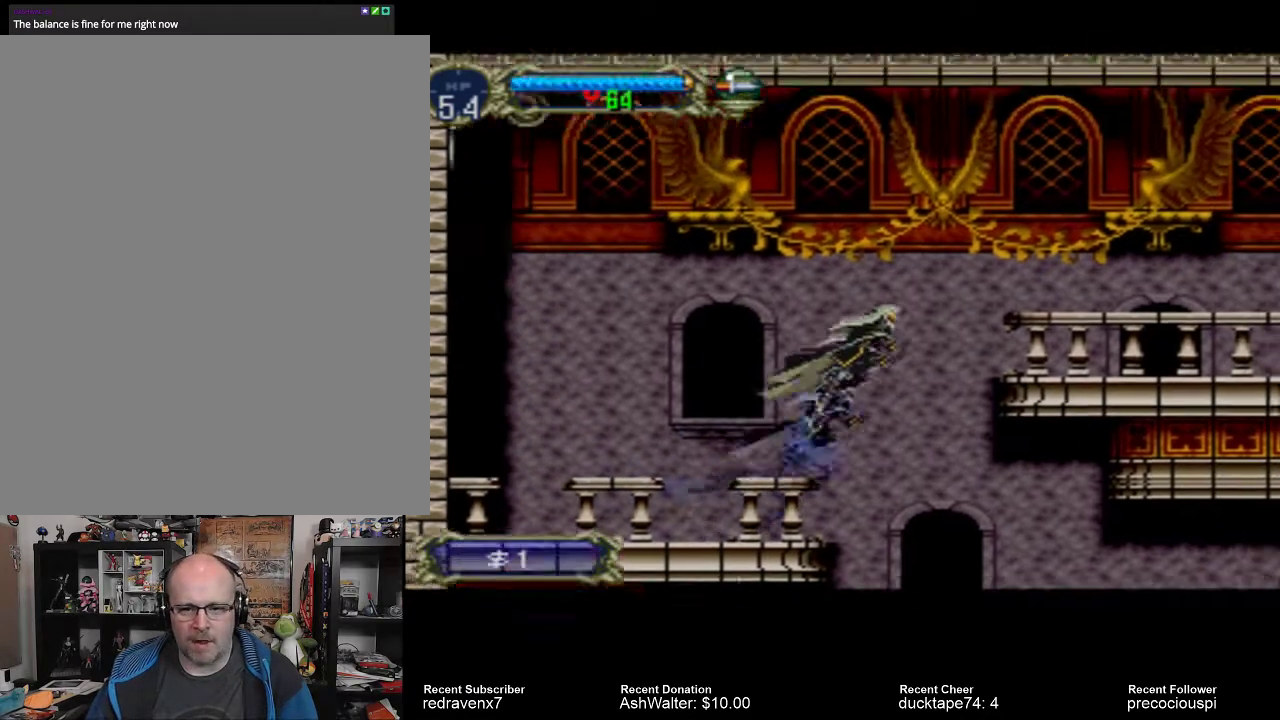
{"buttons": ["CROSS"], "events": []}
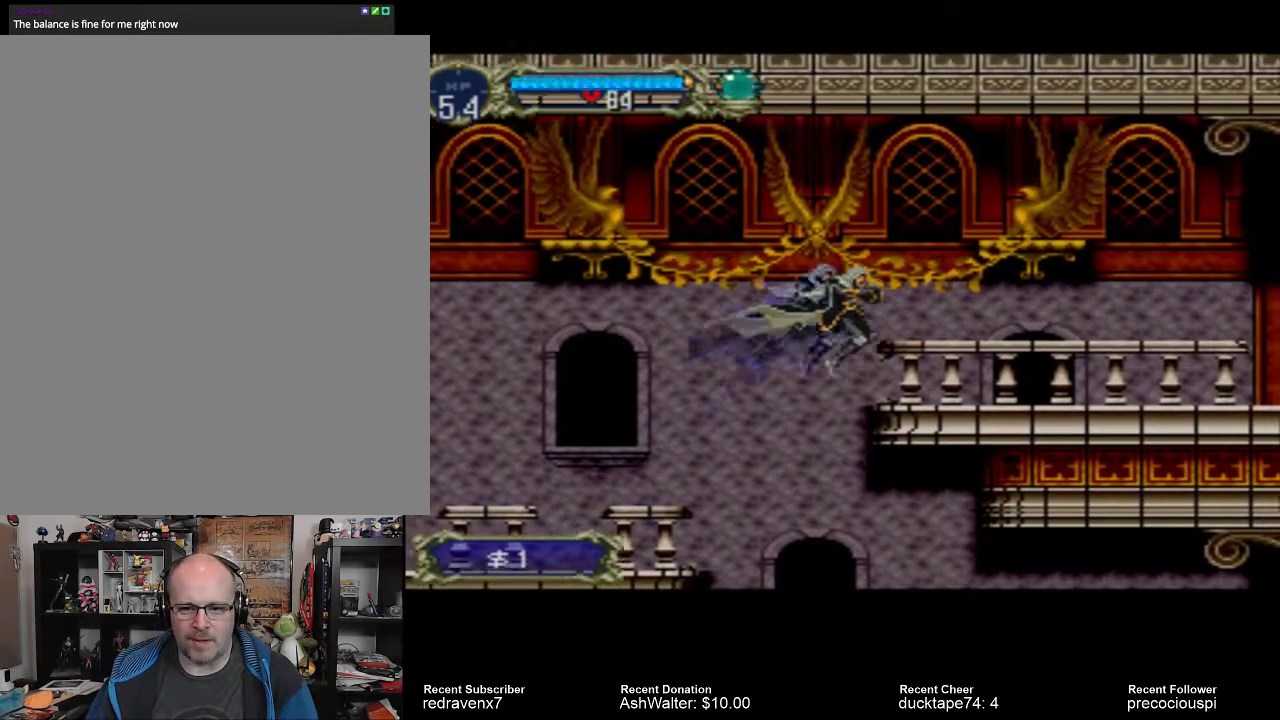
{"buttons": [], "events": [[200, "CROSS", "up"]]}
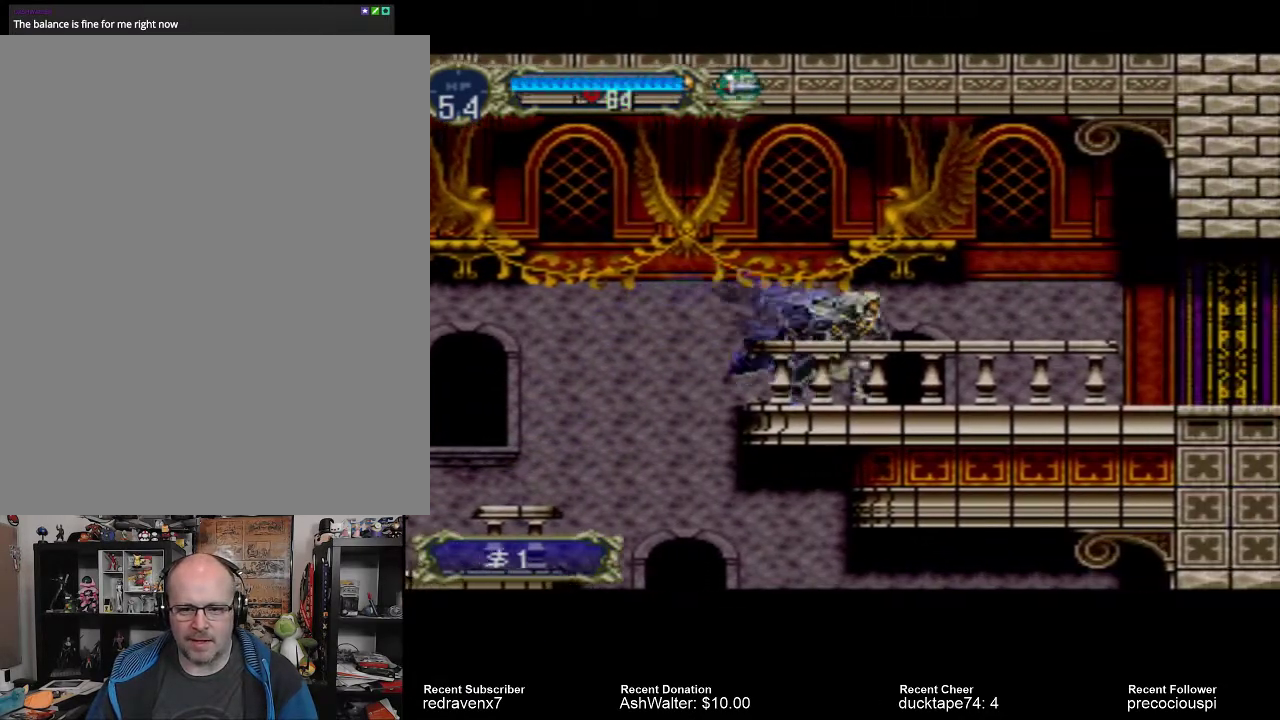
{"buttons": [], "events": []}
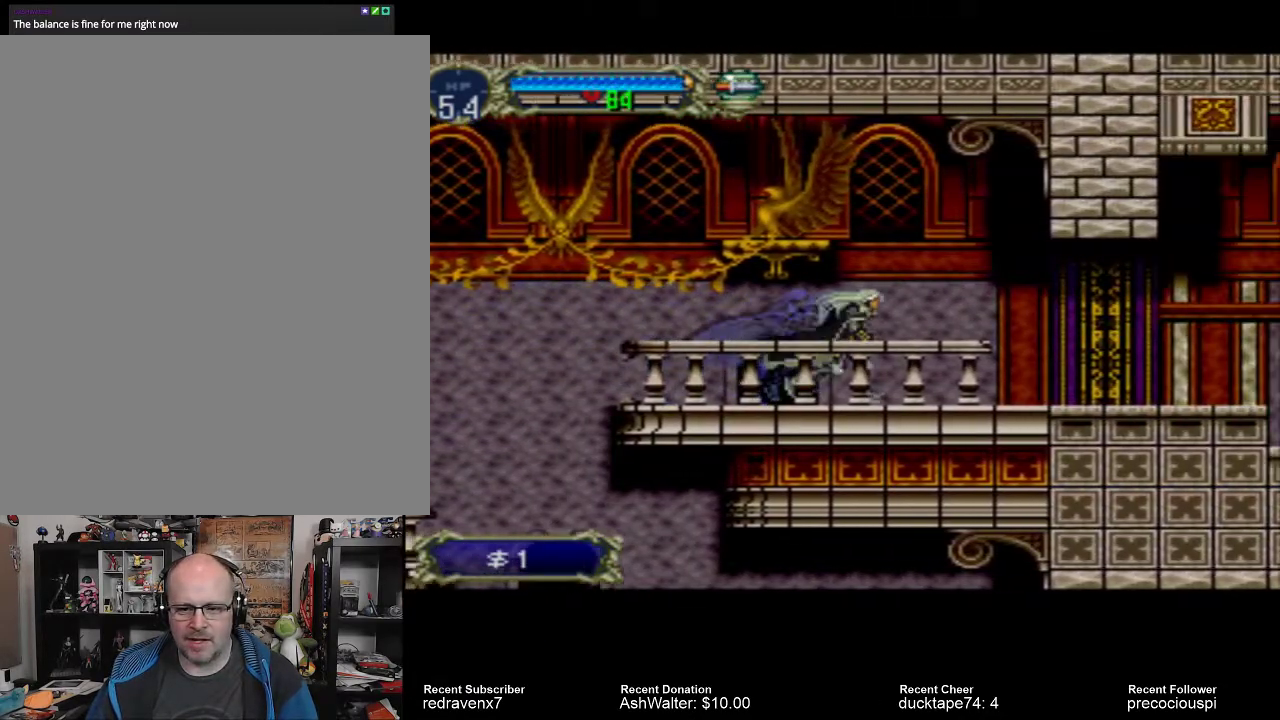
{"buttons": [], "events": []}
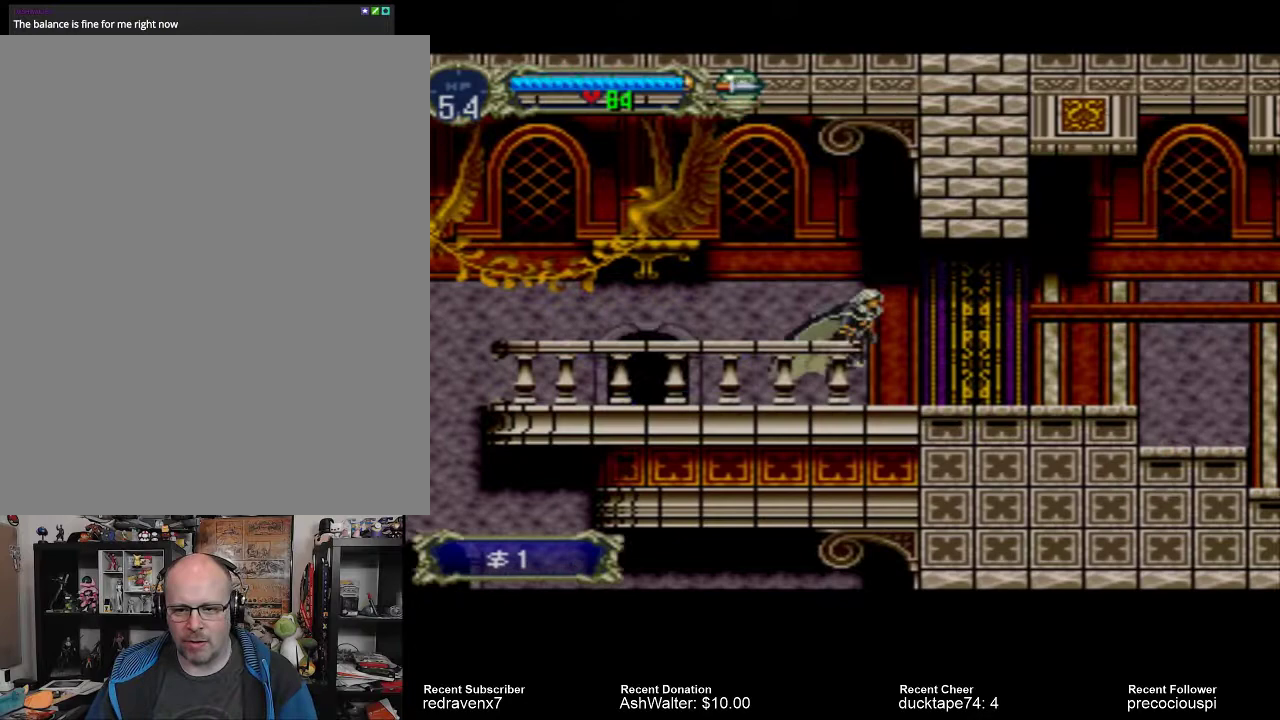
{"buttons": [], "events": []}
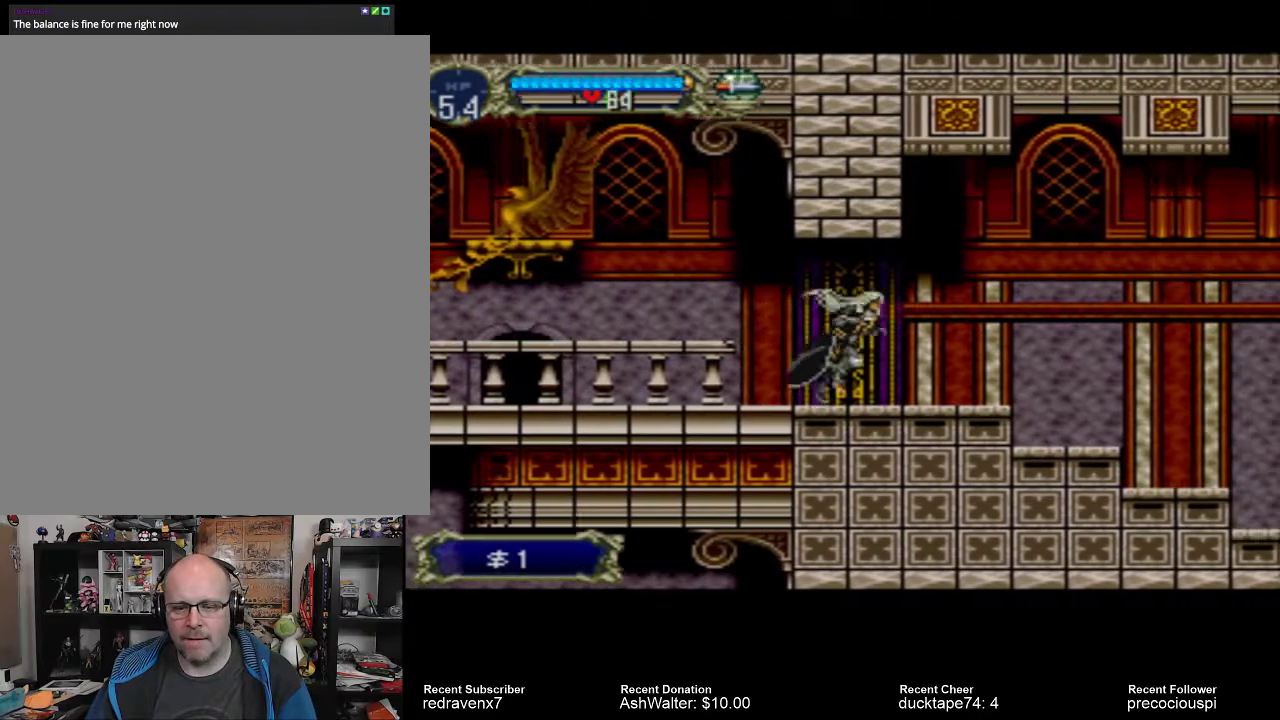
{"buttons": [], "events": []}
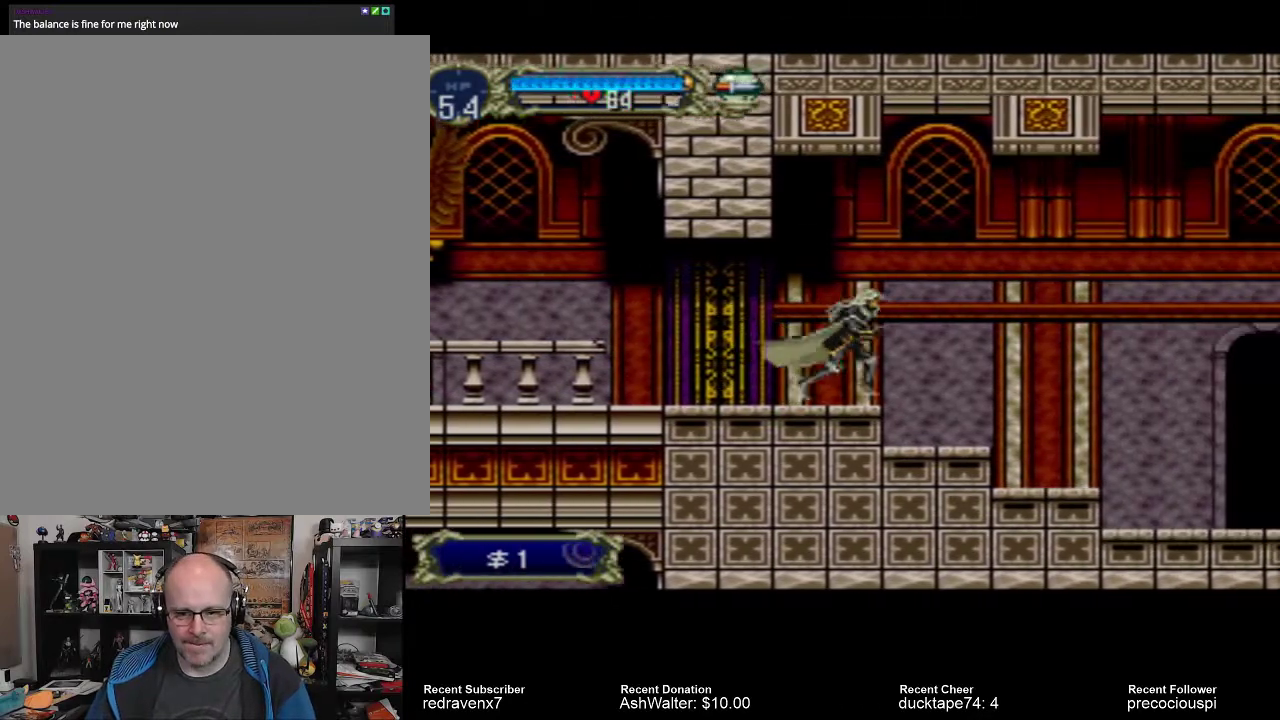
{"buttons": [], "events": []}
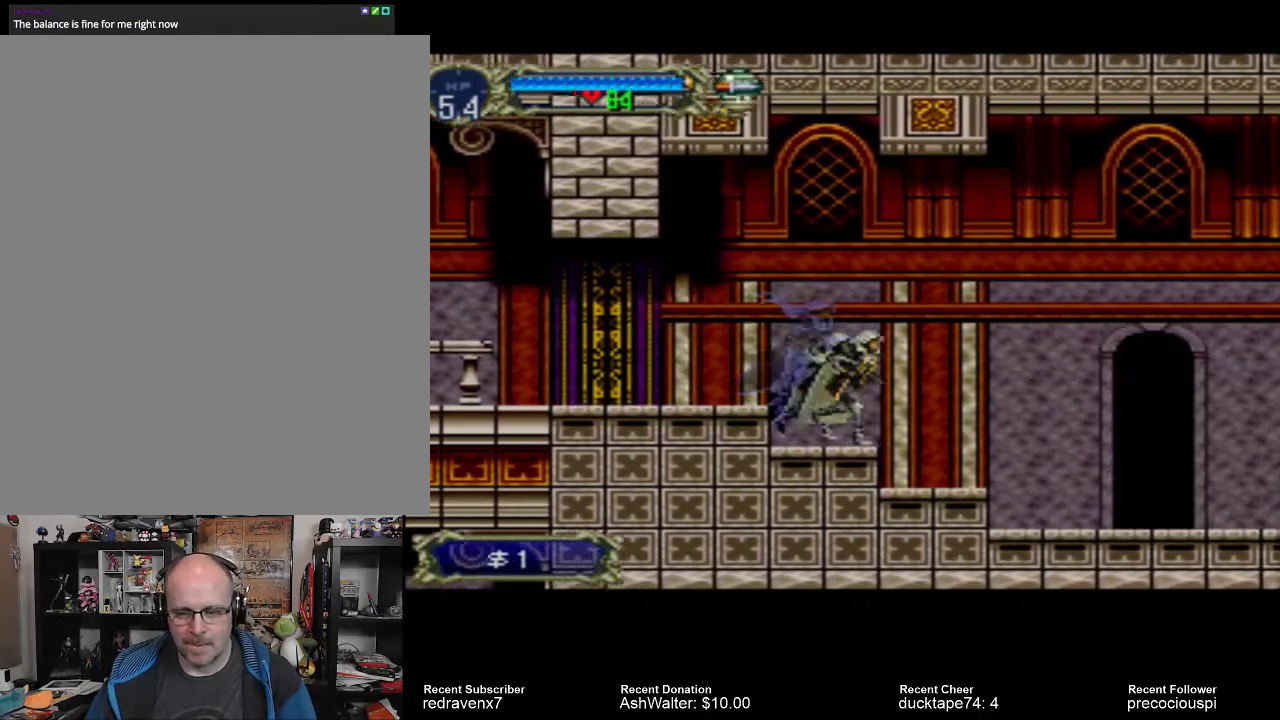
{"buttons": [], "events": []}
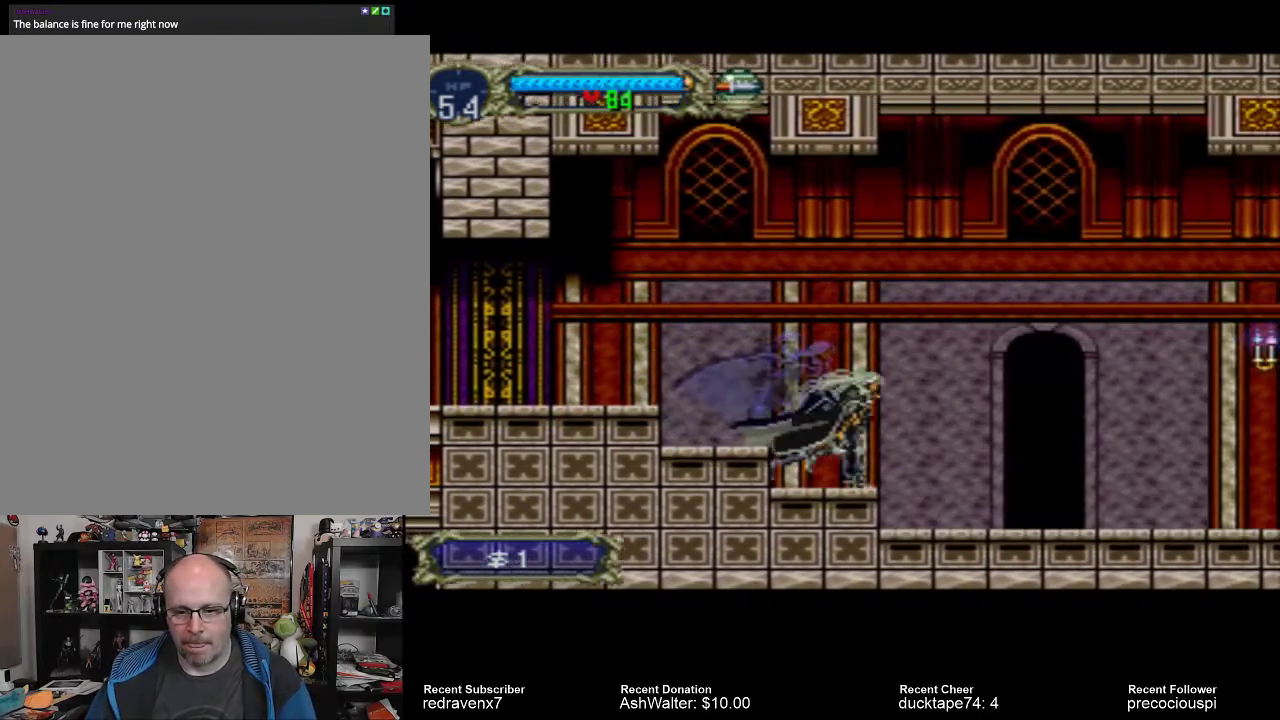
{"buttons": [], "events": []}
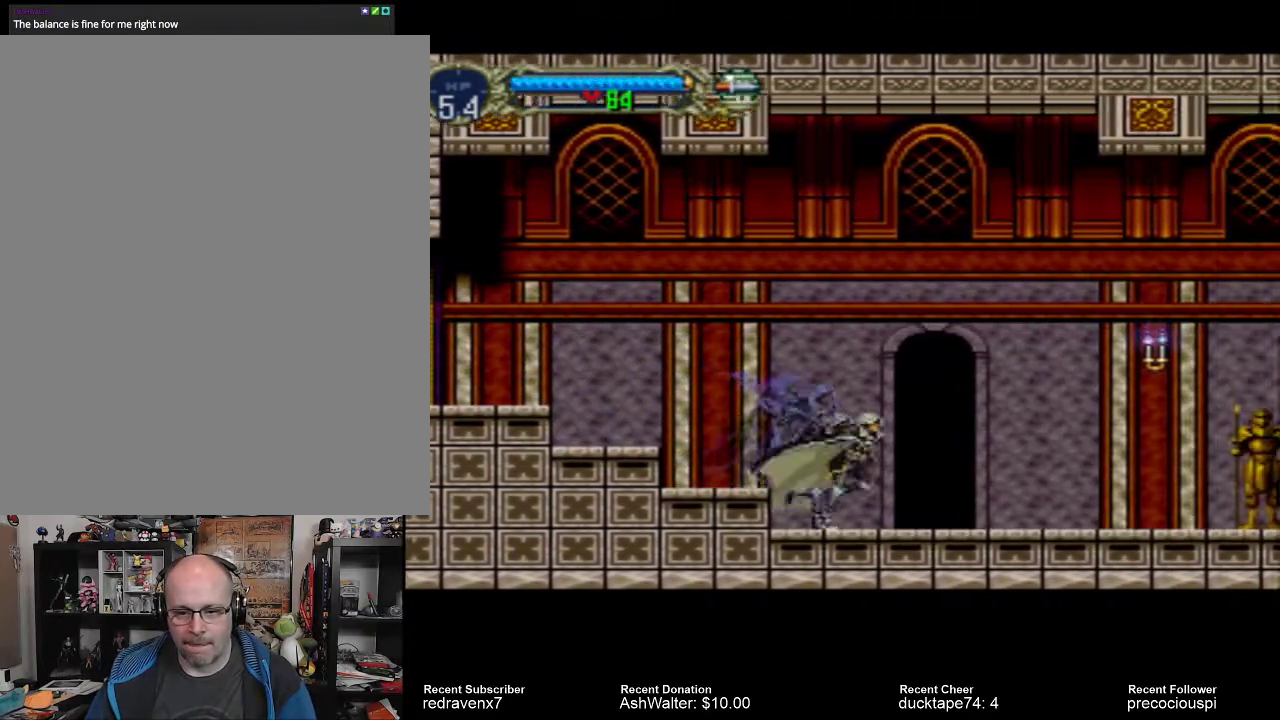
{"buttons": ["CROSS"], "events": [[433, "CROSS", "down"]]}
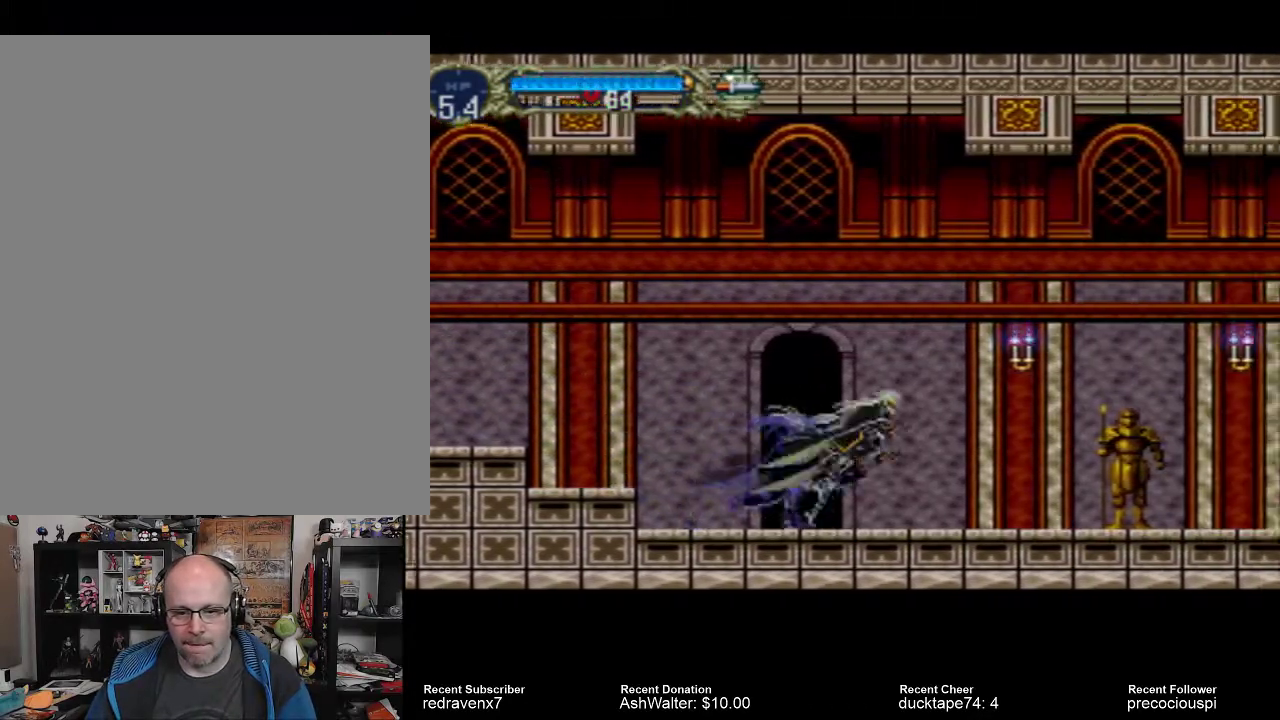
{"buttons": [], "events": [[67, "CROSS", "up"], [233, "SQUARE", "down"], [300, "SQUARE", "up"]]}
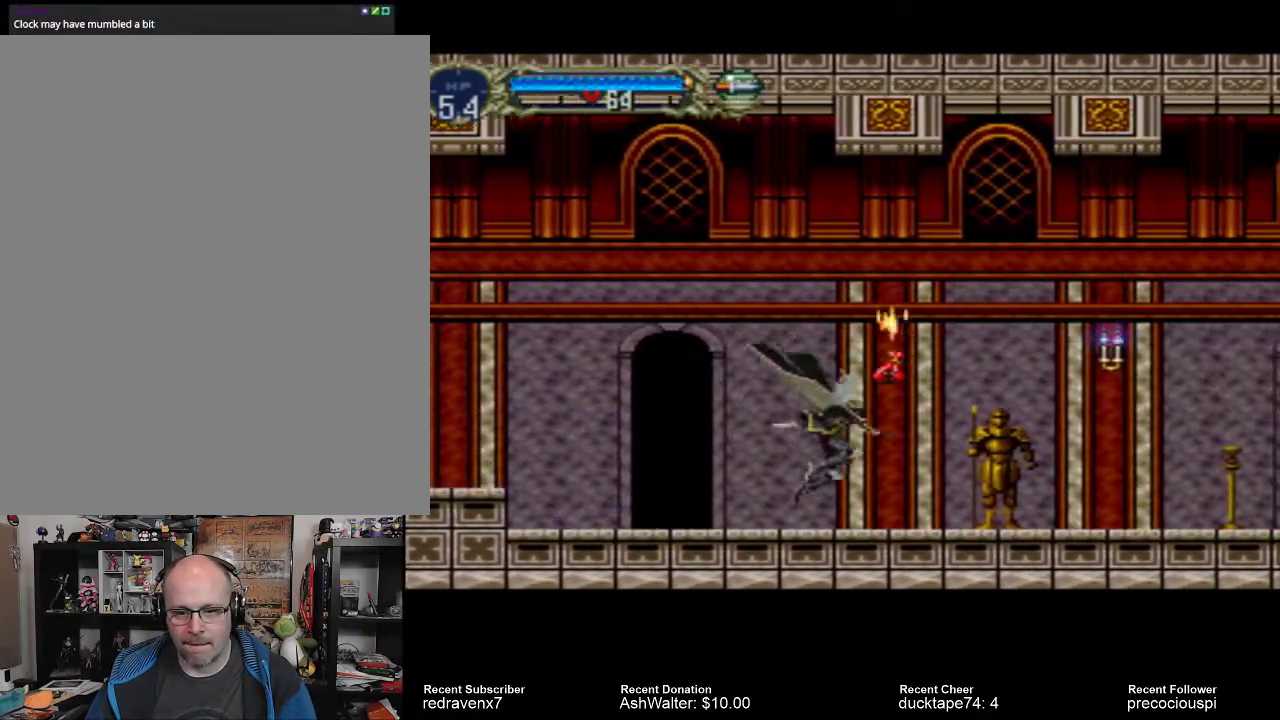
{"buttons": [], "events": []}
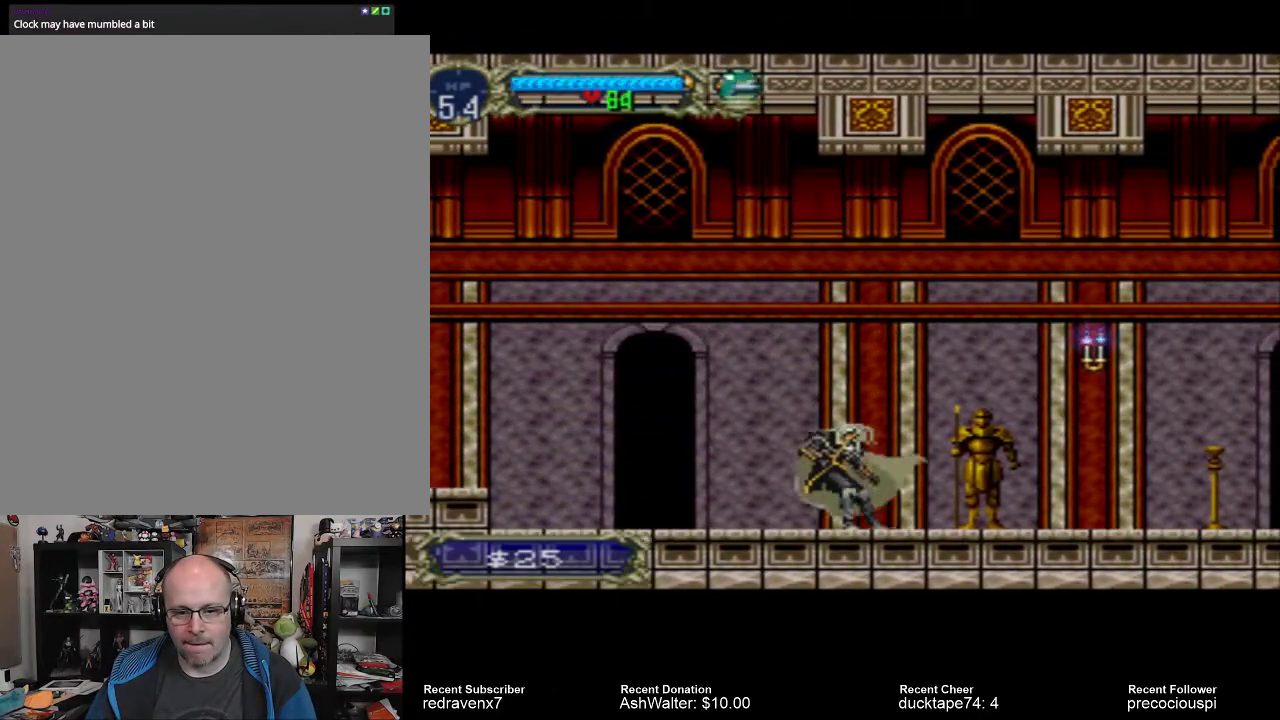
{"buttons": [], "events": []}